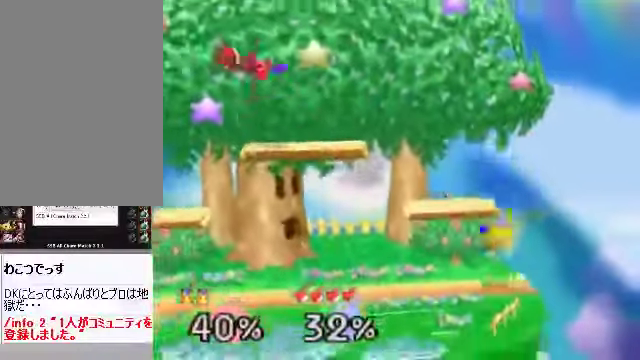
Gameplay with a controller (Nintendo layout); each line is a JSON object with the inputs held at the frame after it. "events" lists button and stick changes between this image and that frame as [ms after this image, input, new state], when the widget could be followed in between. Not read: L3 R3 Z.
{"buttons": [], "left_stick": "center", "events": [[34, "A", "up"], [134, "left_stick", "down-right"], [302, "left_stick", "center"]]}
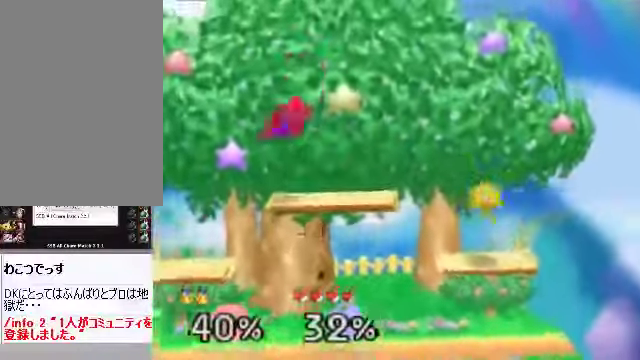
{"buttons": [], "left_stick": "left", "events": [[33, "left_stick", "up"], [67, "A", "down"], [134, "A", "up"], [167, "left_stick", "center"], [334, "left_stick", "left"]]}
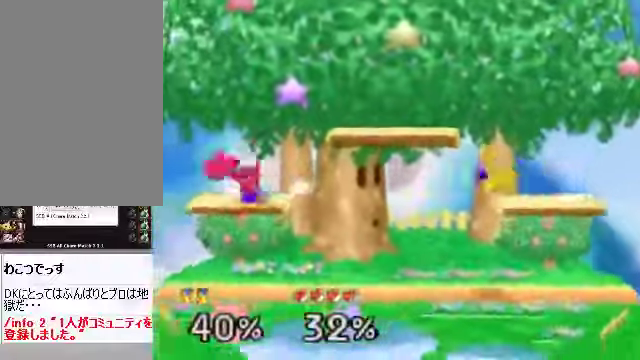
{"buttons": [], "left_stick": "left", "events": [[134, "C_DOWN", "down"], [235, "C_DOWN", "up"], [335, "A", "down"], [436, "A", "up"]]}
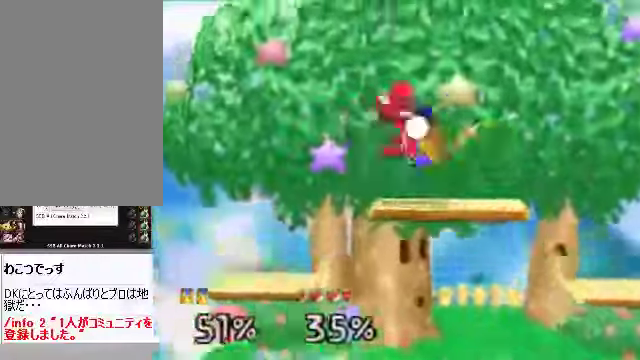
{"buttons": [], "left_stick": "left", "events": []}
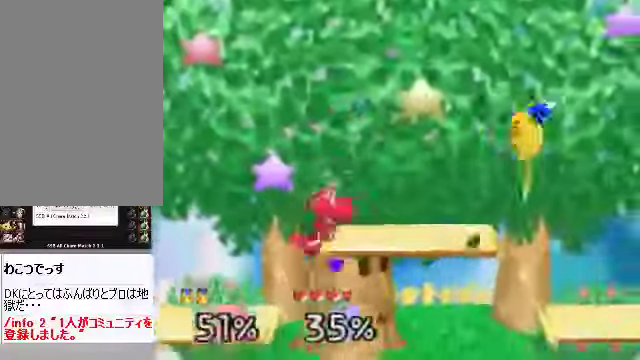
{"buttons": [], "left_stick": "center", "events": [[34, "left_stick", "center"], [235, "A", "down"], [268, "left_stick", "up"], [435, "left_stick", "center"], [502, "A", "up"]]}
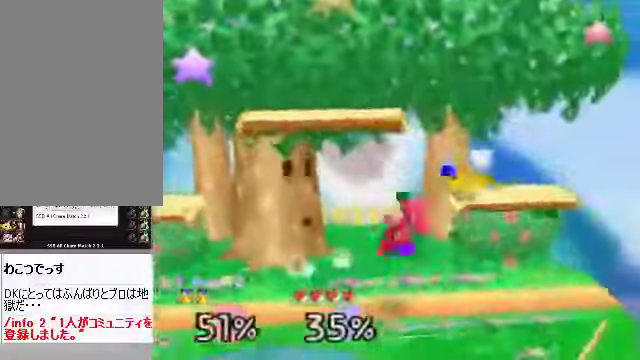
{"buttons": [], "left_stick": "left", "events": [[34, "C_DOWN", "down"], [134, "left_stick", "left"], [168, "C_DOWN", "up"]]}
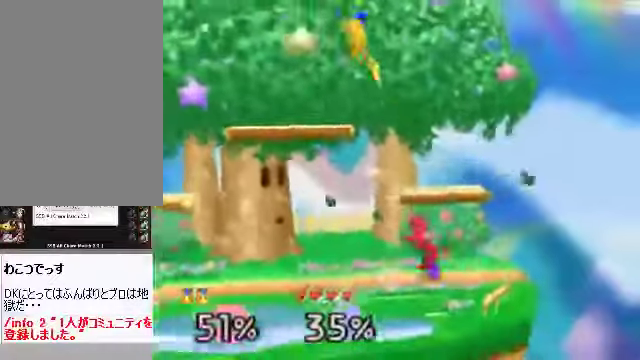
{"buttons": [], "left_stick": "center"}
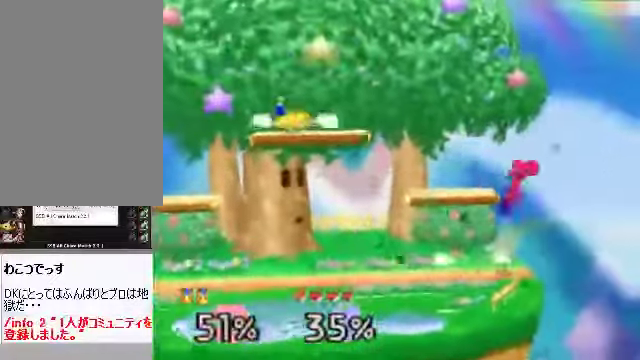
{"buttons": [], "left_stick": "left", "events": [[33, "left_stick", "right"], [435, "left_stick", "left"]]}
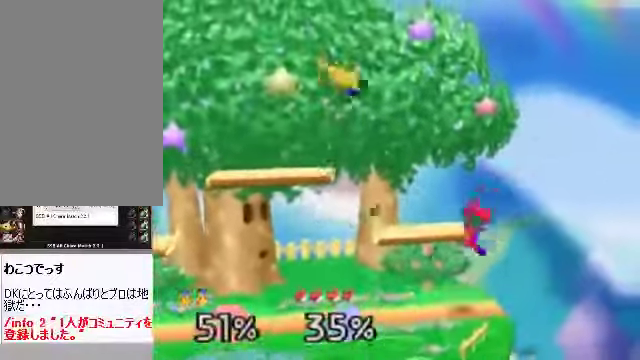
{"buttons": ["A"], "left_stick": "right", "events": [[134, "left_stick", "center"], [201, "left_stick", "right"], [435, "A", "down"]]}
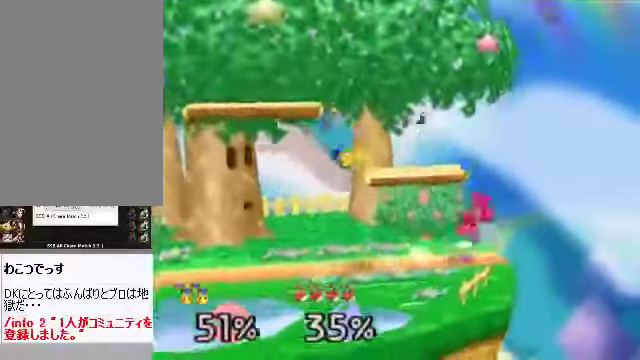
{"buttons": [], "left_stick": "up-right", "events": [[34, "A", "up"], [234, "left_stick", "up"], [502, "left_stick", "up-right"]]}
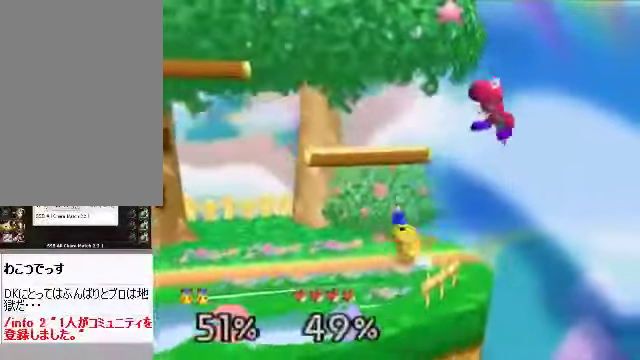
{"buttons": [], "left_stick": "left", "events": [[34, "C_DOWN", "down"], [34, "left_stick", "right"], [101, "C_DOWN", "up"], [335, "left_stick", "left"]]}
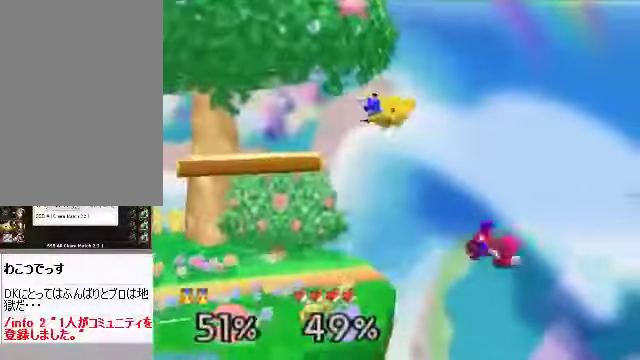
{"buttons": [], "left_stick": "left", "events": [[201, "left_stick", "right"], [302, "A", "down"], [369, "A", "up"], [402, "left_stick", "left"]]}
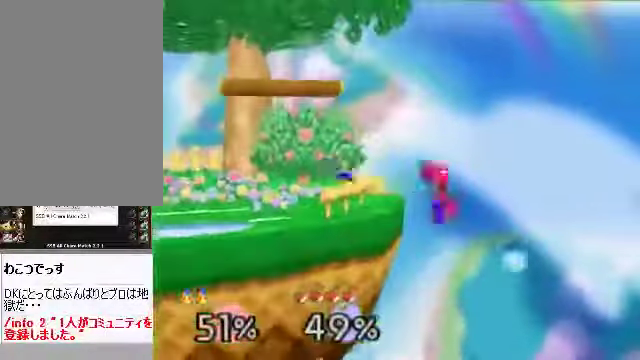
{"buttons": ["C_DOWN"], "left_stick": "center", "events": [[33, "left_stick", "center"], [234, "left_stick", "left"], [335, "left_stick", "center"], [469, "C_DOWN", "down"]]}
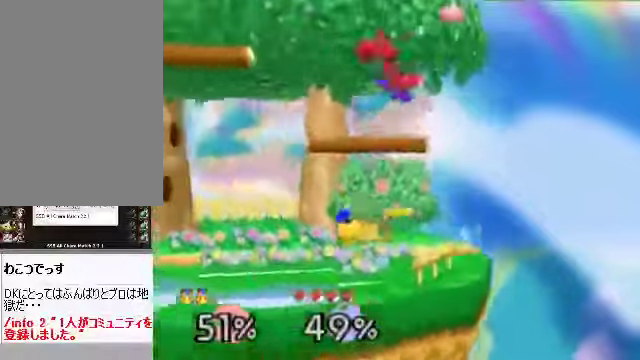
{"buttons": [], "left_stick": "right", "events": [[67, "A", "down"], [67, "C_DOWN", "up"], [67, "left_stick", "left"], [101, "A", "up"], [302, "left_stick", "right"]]}